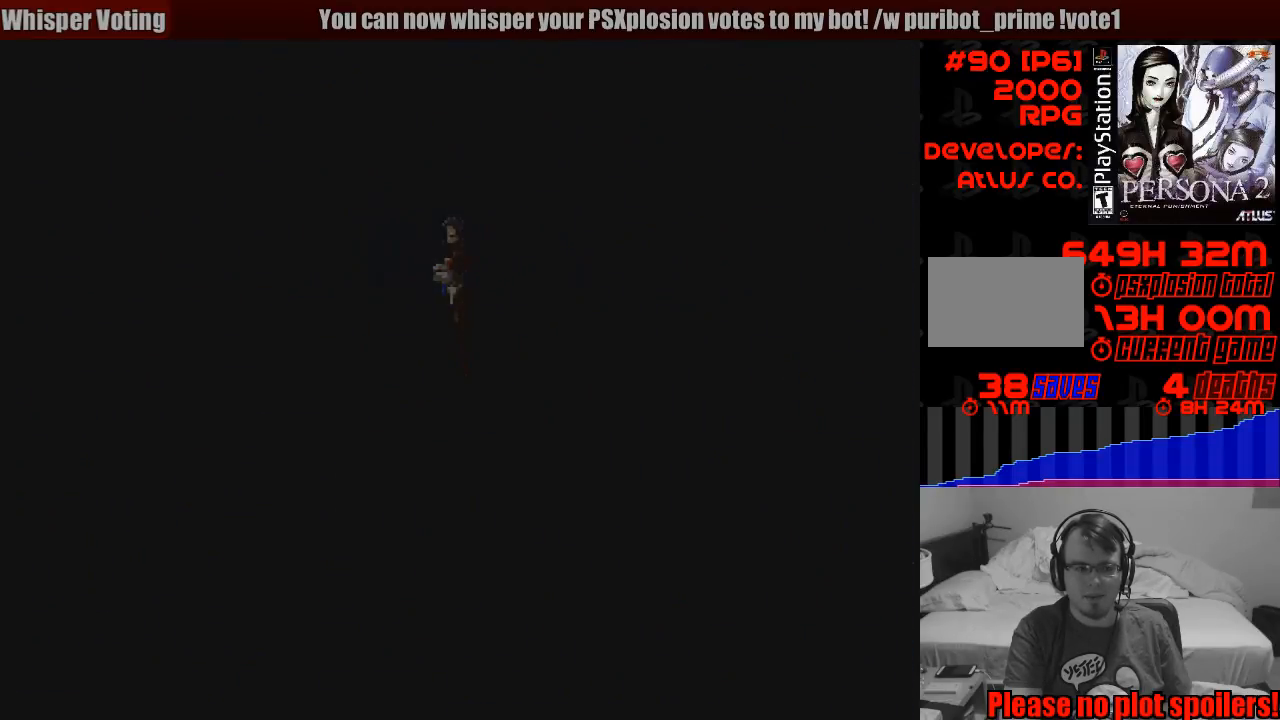
Gameplay with a controller (PlayStation layout); each line is a JSON object with the inputs held at the frame after it. "events" lists button and stick changes between this image and that frame as [ms after this image, input, new state], when the widget could be followed in between. Not read: L3 R3.
{"buttons": [], "events": []}
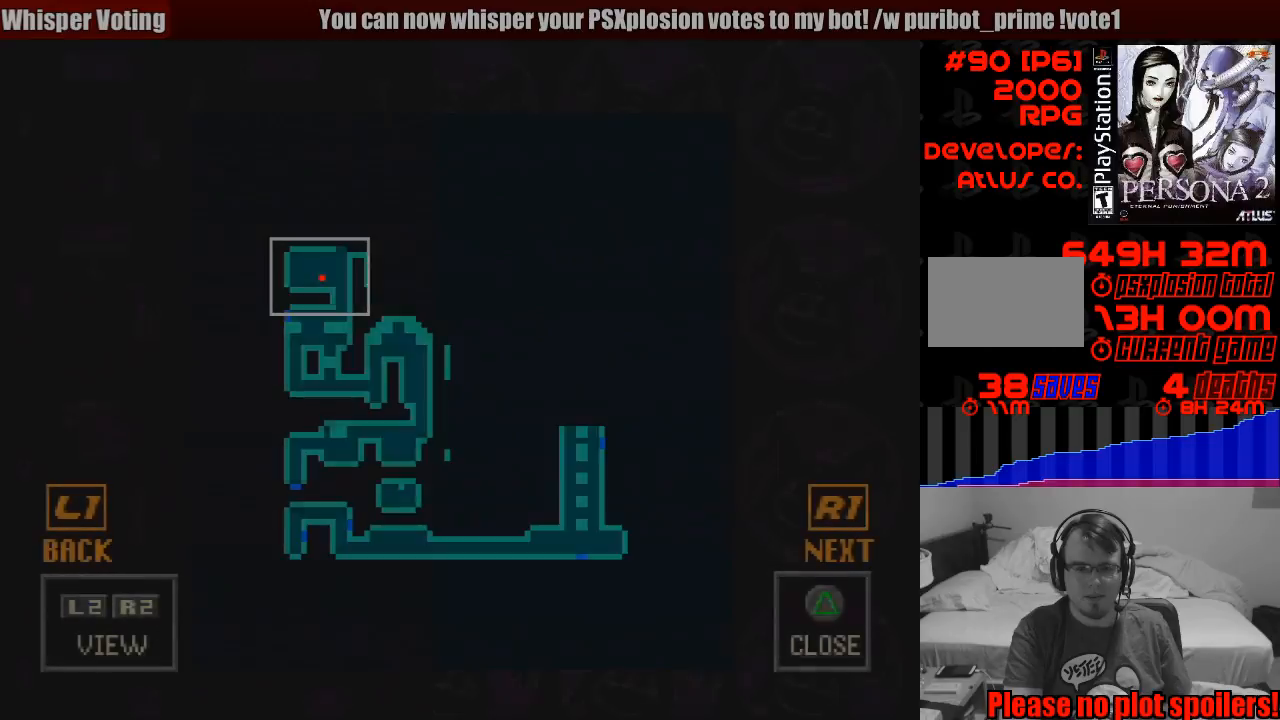
{"buttons": [], "events": []}
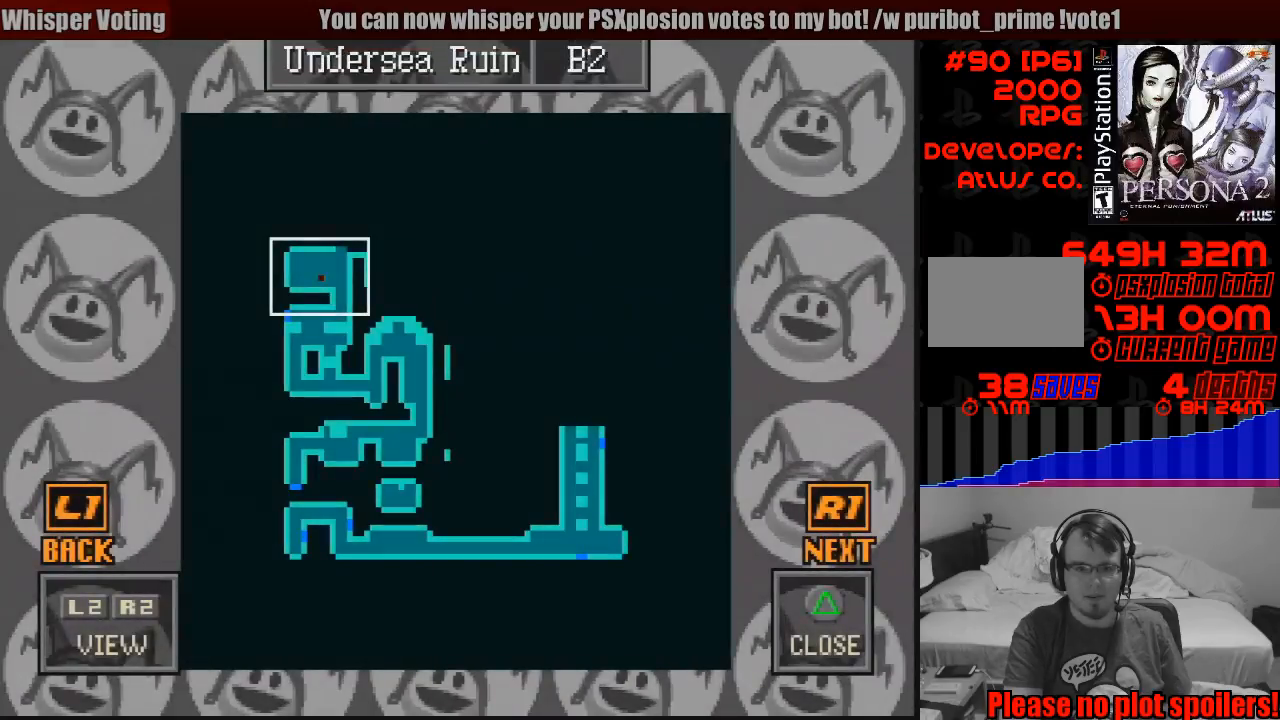
{"buttons": ["TRIANGLE"], "events": [[300, "TRIANGLE", "down"]]}
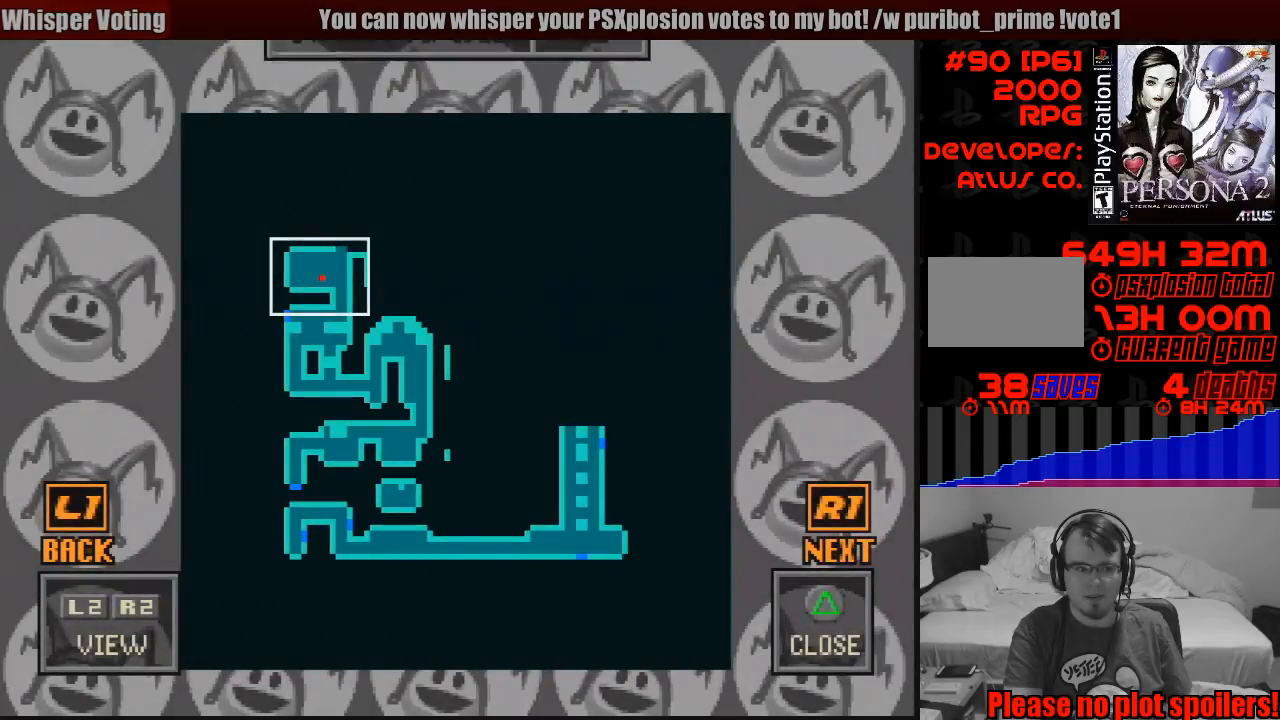
{"buttons": [], "events": [[33, "TRIANGLE", "up"]]}
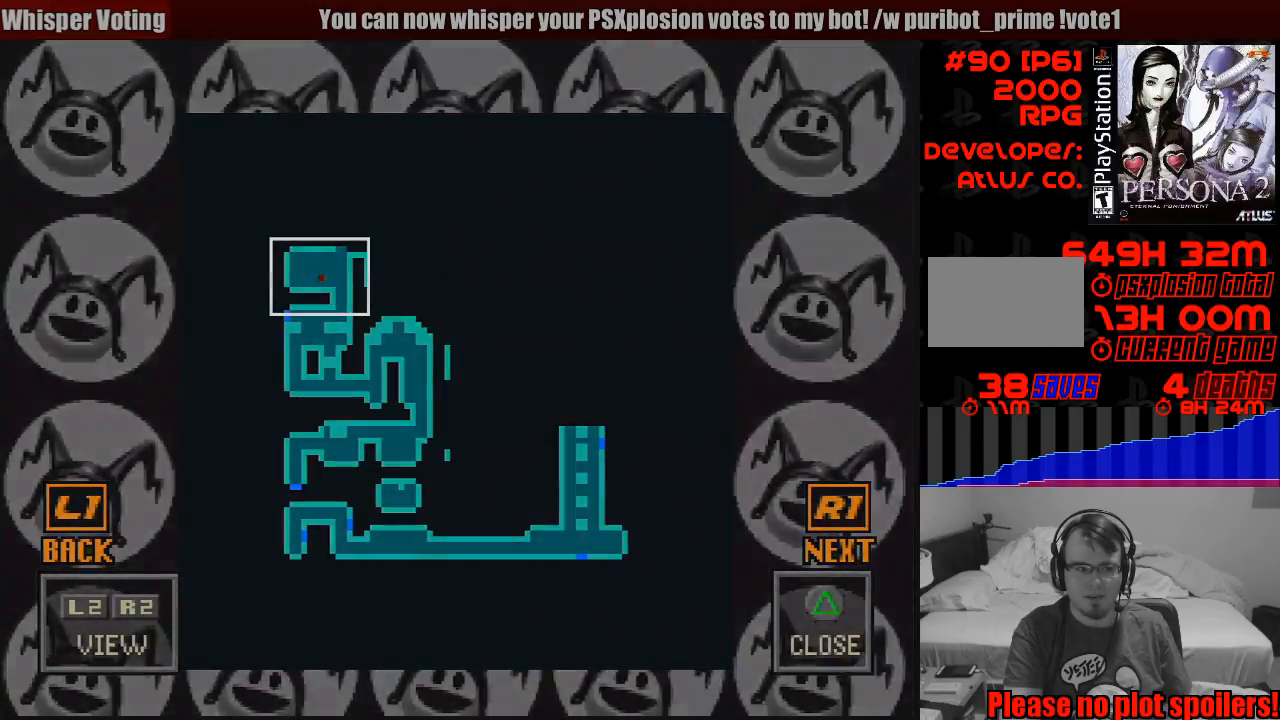
{"buttons": [], "events": []}
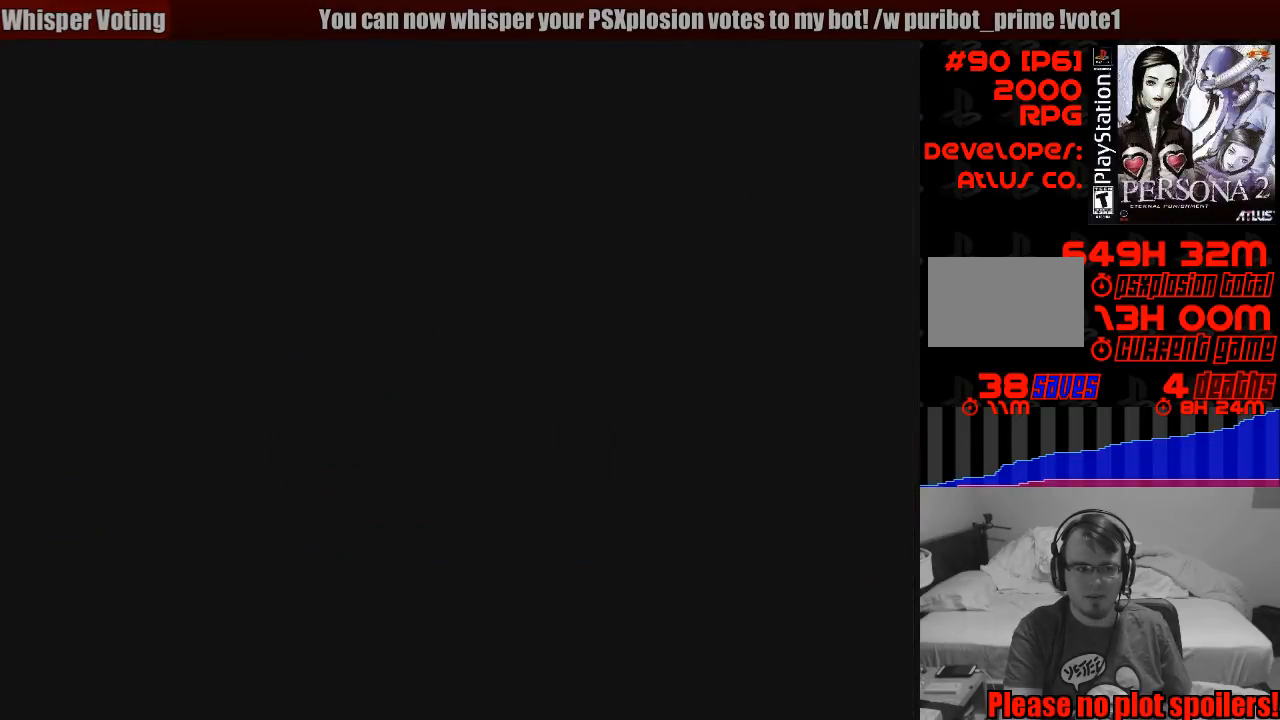
{"buttons": [], "events": [[267, "TRIANGLE", "down"], [433, "TRIANGLE", "up"]]}
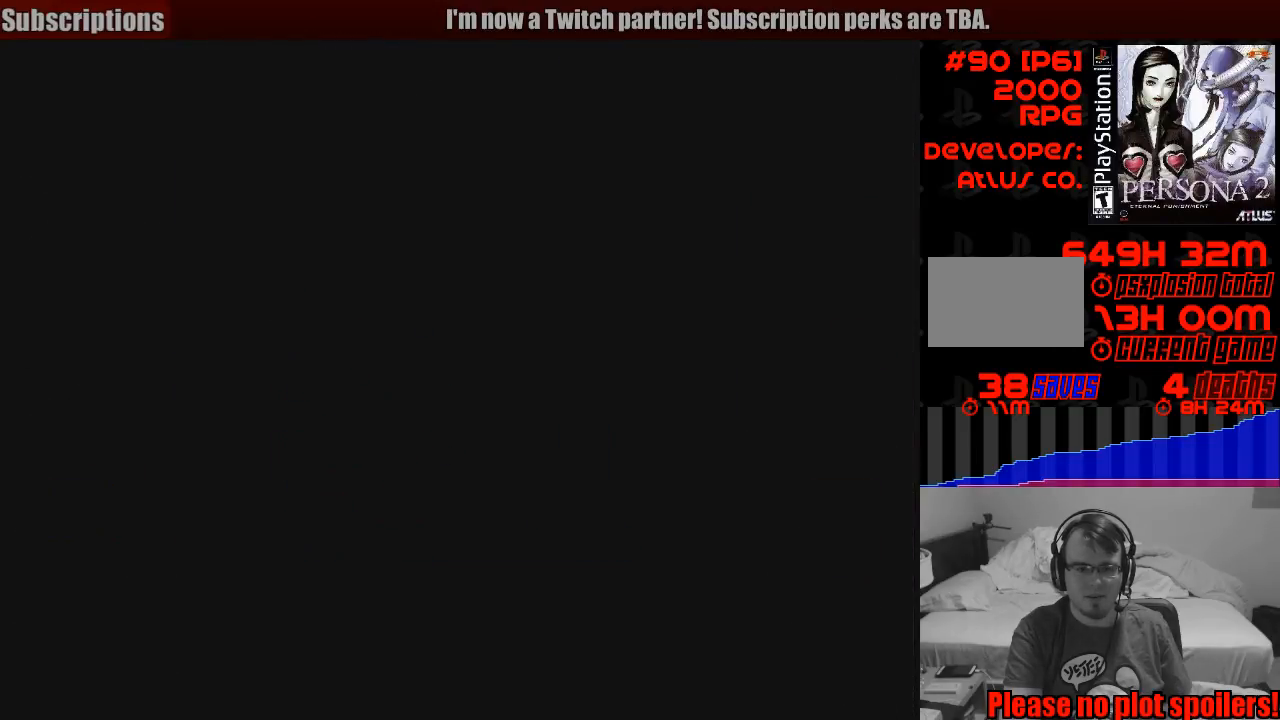
{"buttons": ["TRIANGLE"], "events": [[100, "TRIANGLE", "down"], [167, "TRIANGLE", "up"], [417, "TRIANGLE", "down"]]}
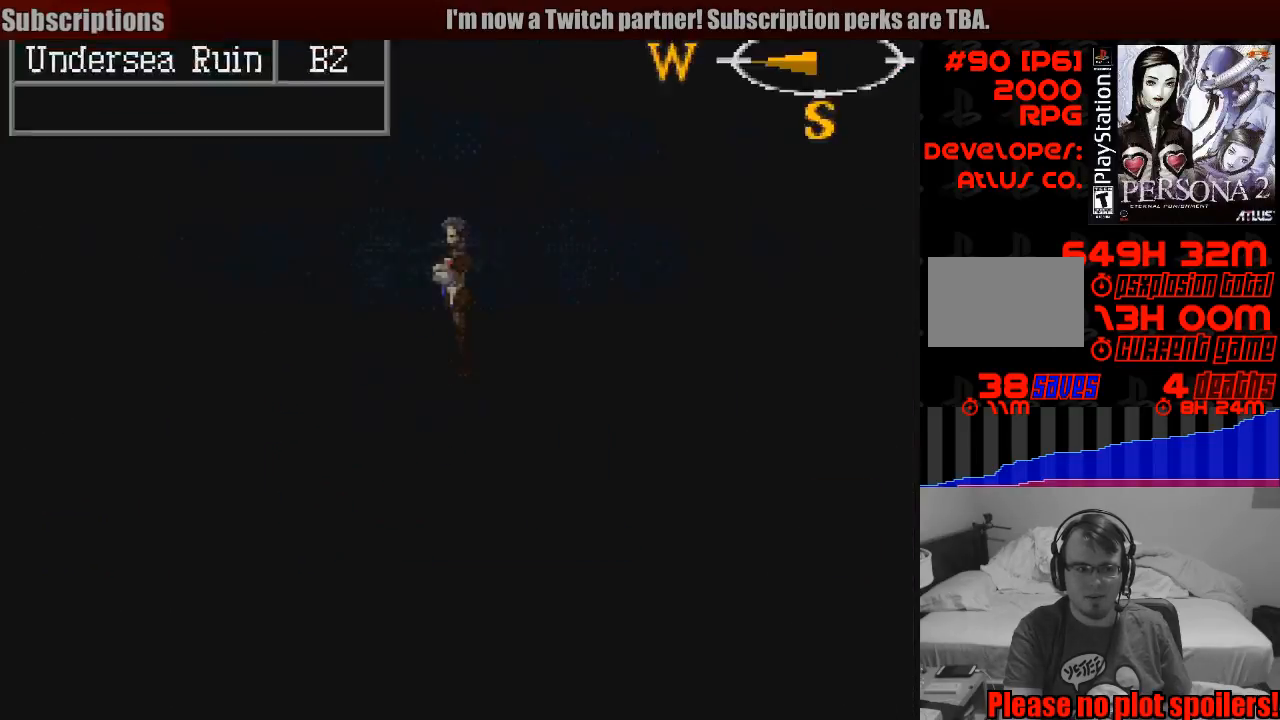
{"buttons": [], "events": [[83, "TRIANGLE", "up"], [317, "TRIANGLE", "down"], [467, "TRIANGLE", "up"]]}
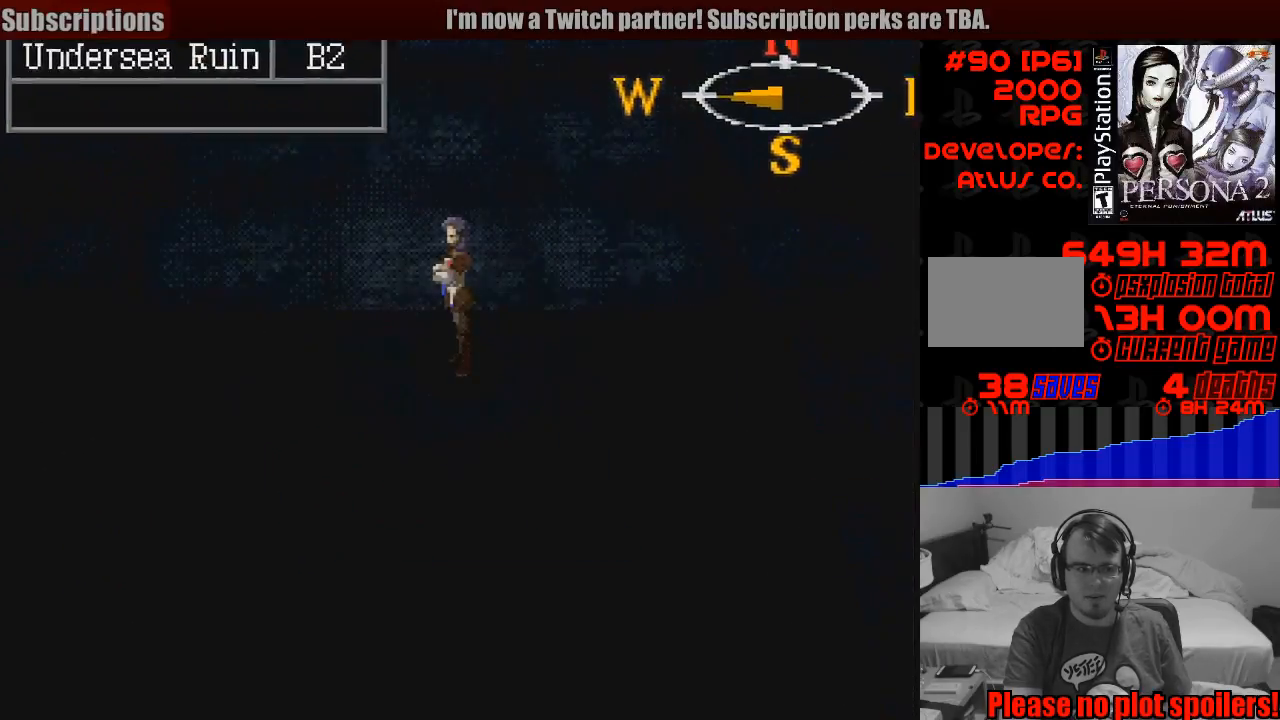
{"buttons": [], "events": []}
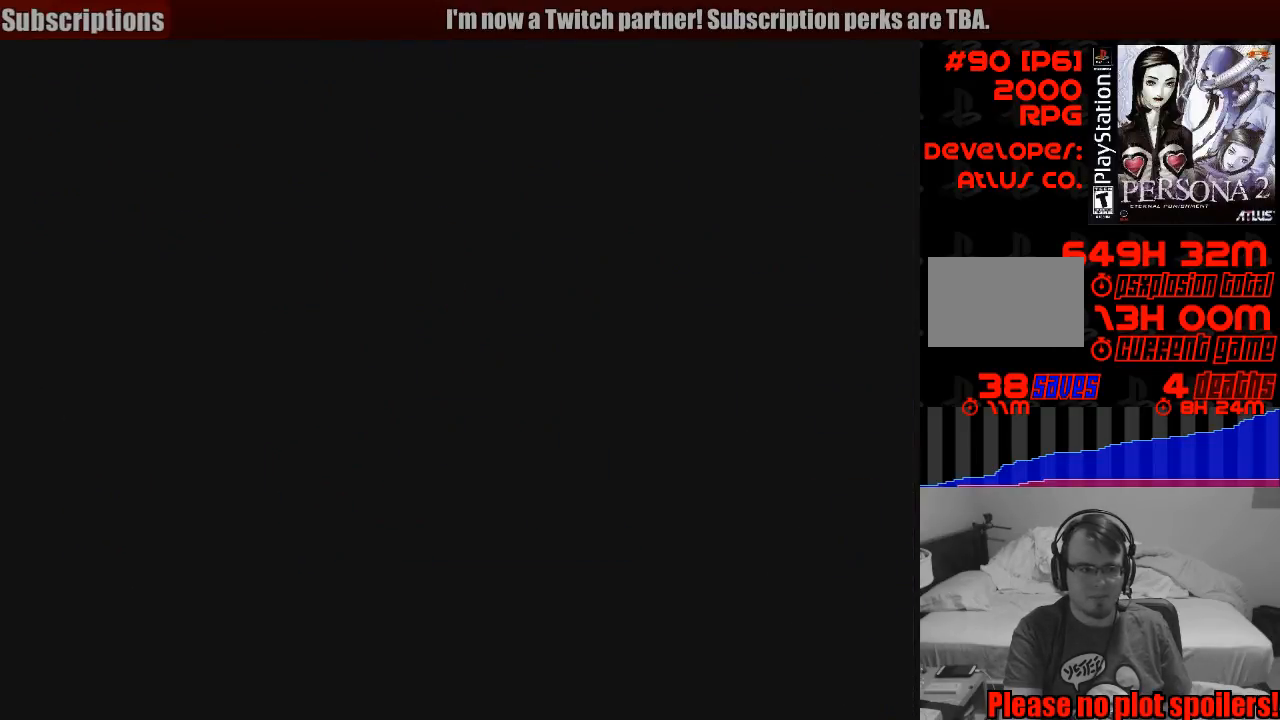
{"buttons": [], "events": []}
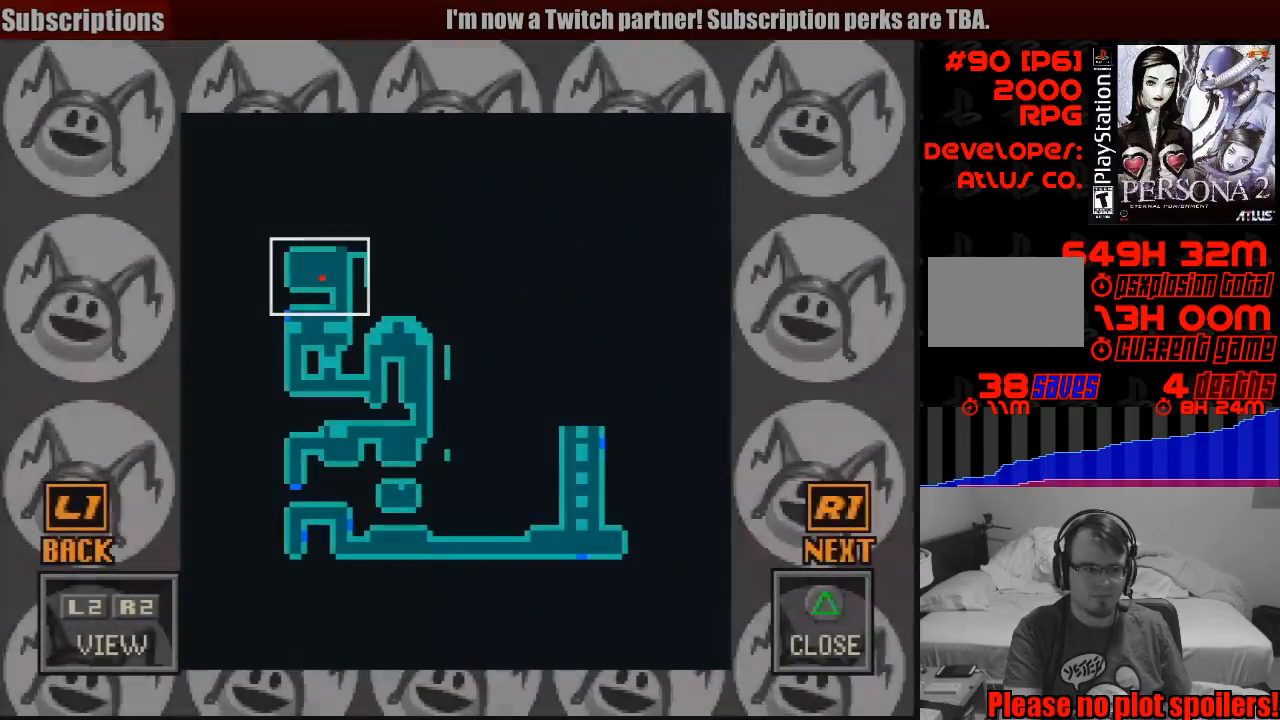
{"buttons": [], "events": [[183, "L1", "down"], [183, "L2", "down"], [333, "L1", "up"], [333, "L2", "up"]]}
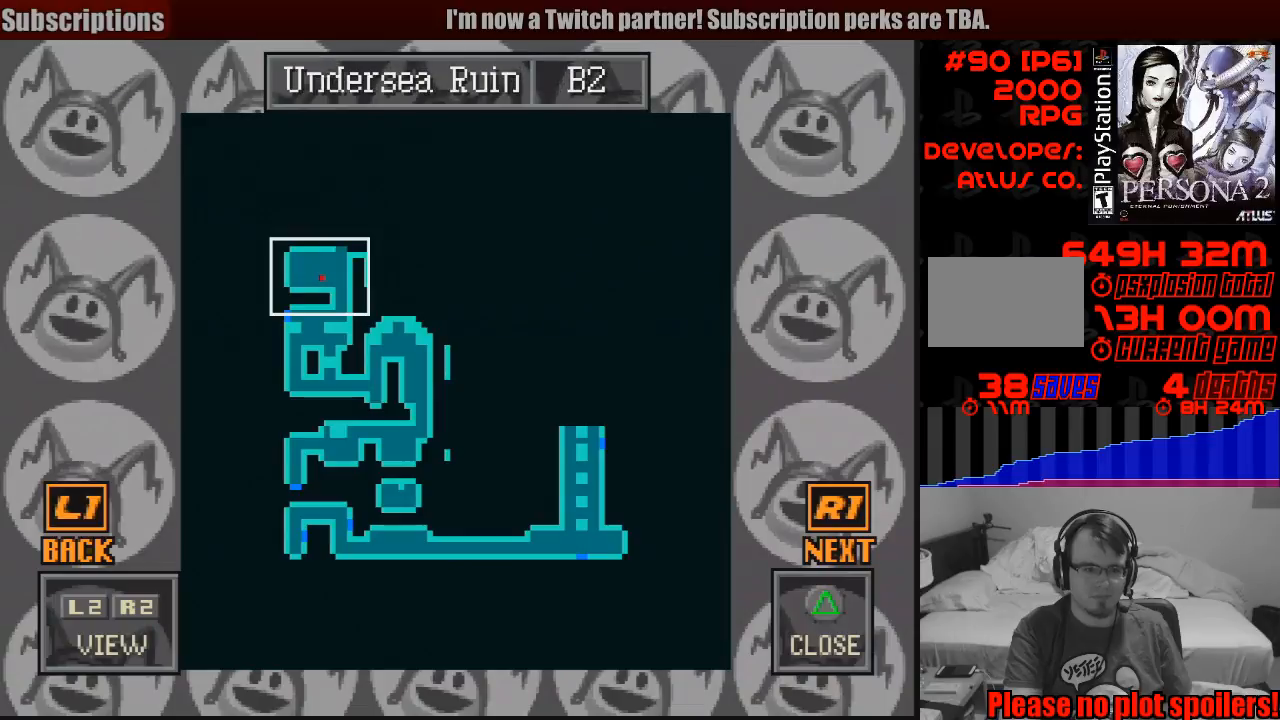
{"buttons": [], "events": [[33, "L1", "down"], [33, "L2", "down"], [133, "L1", "up"], [133, "L2", "up"]]}
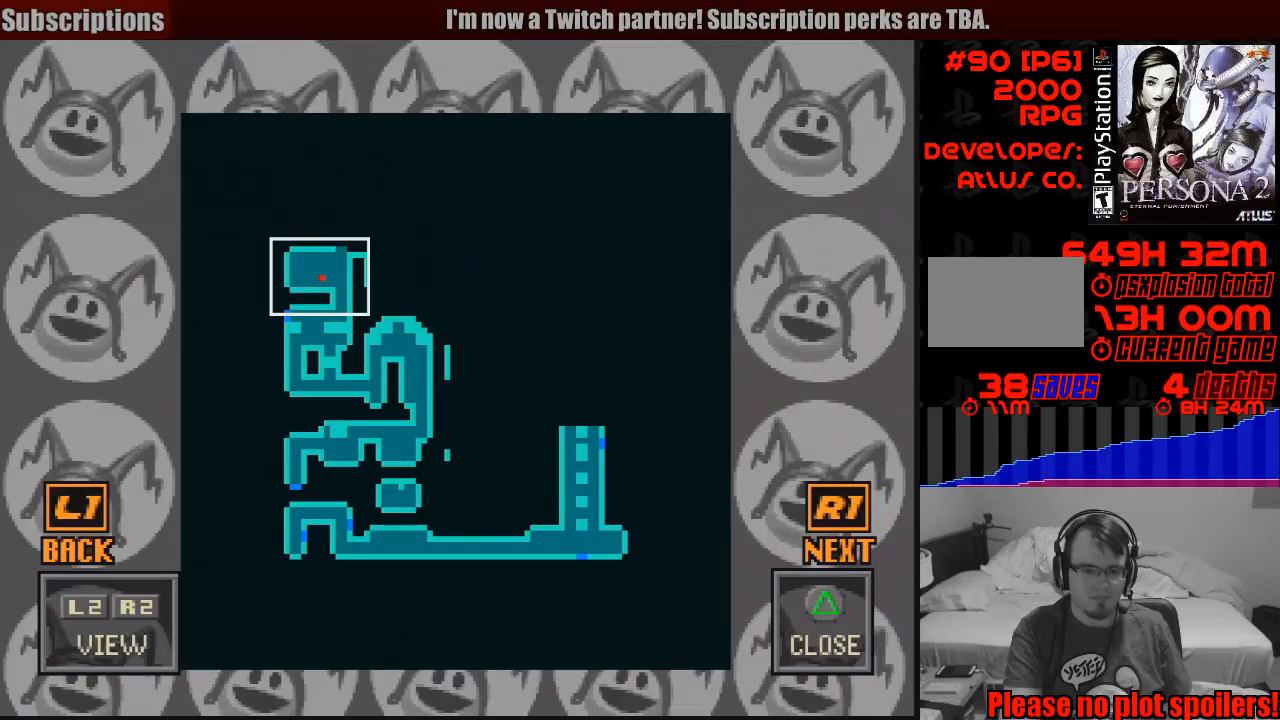
{"buttons": [], "events": []}
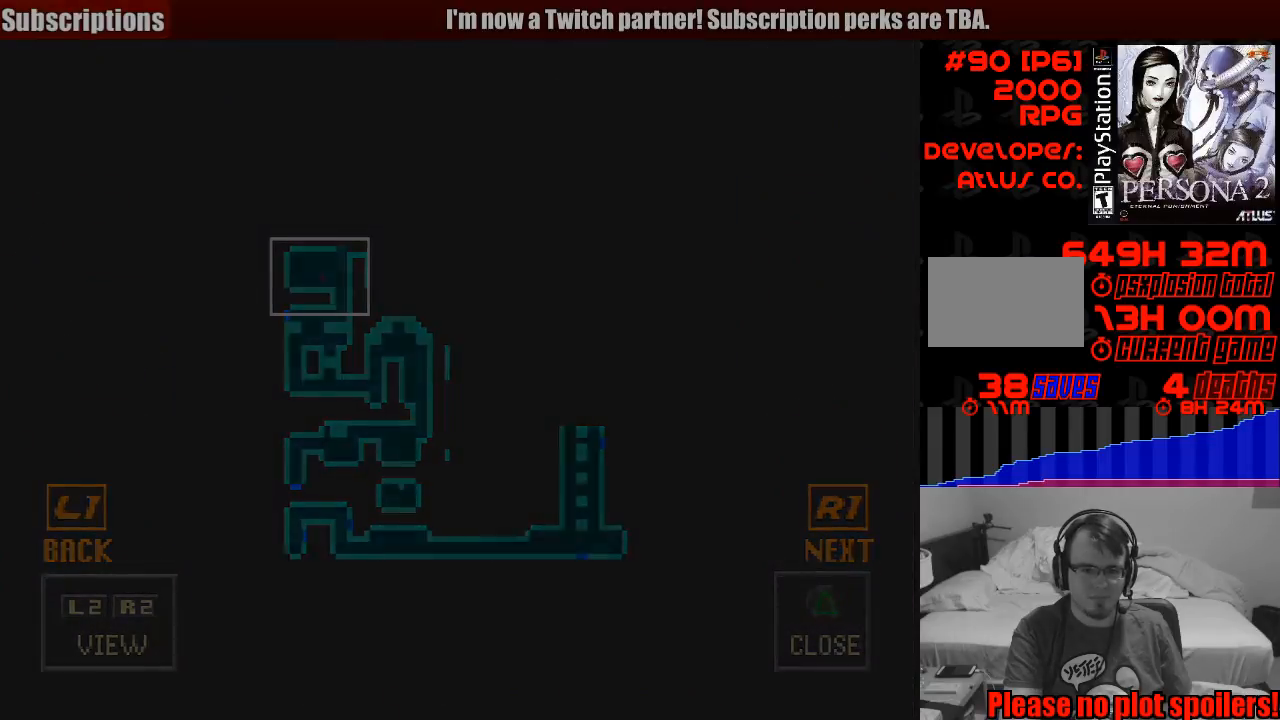
{"buttons": [], "events": []}
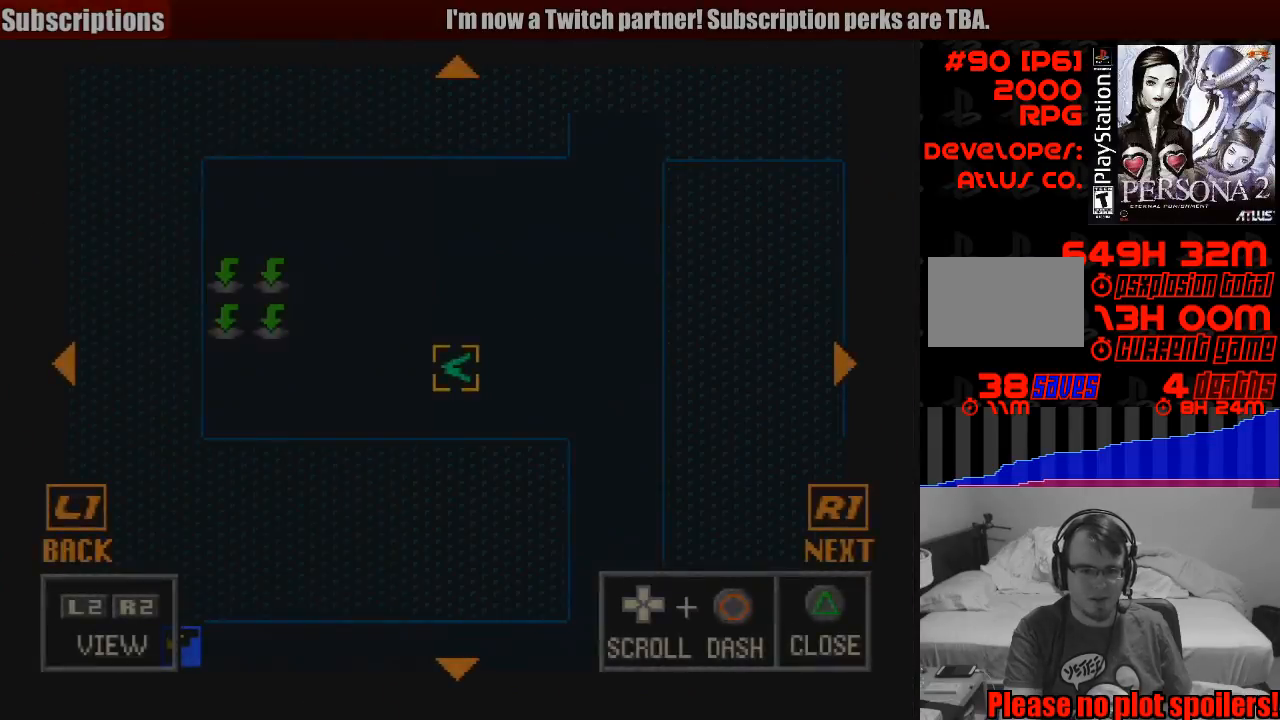
{"buttons": ["DPAD_UP"], "events": [[217, "DPAD_UP", "down"]]}
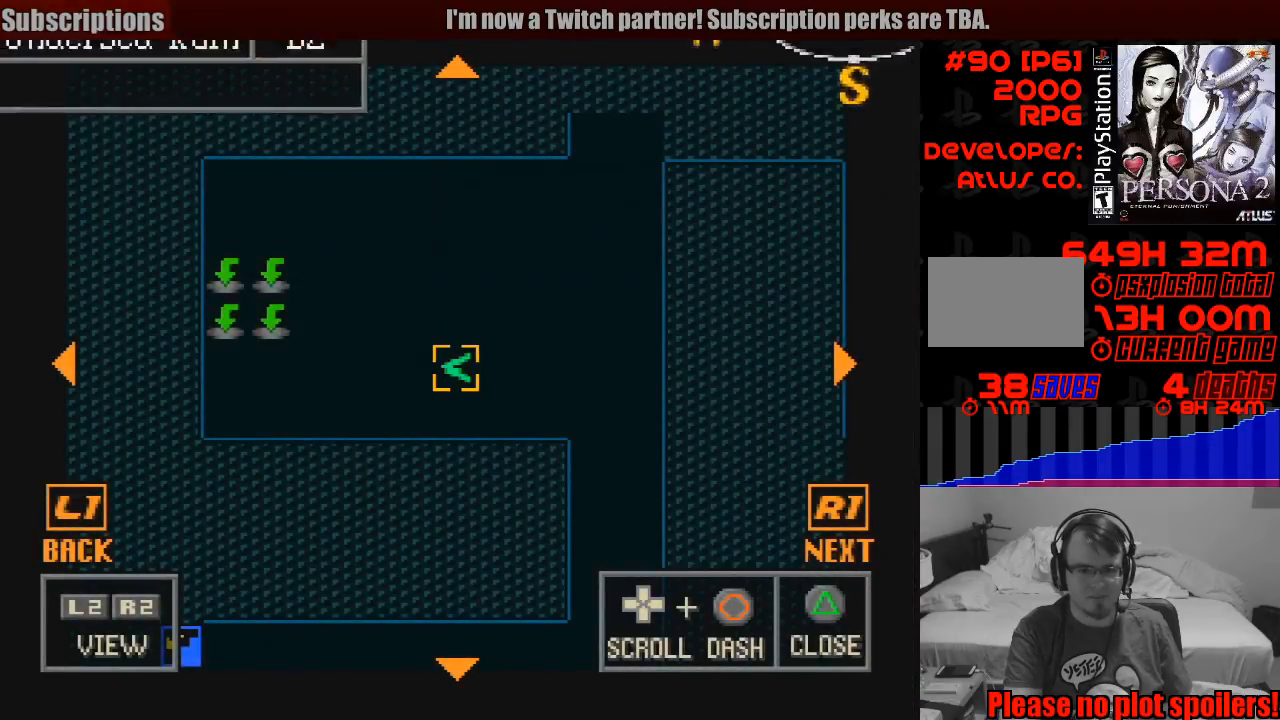
{"buttons": ["DPAD_UP", "DPAD_RIGHT"], "events": [[200, "DPAD_RIGHT", "down"]]}
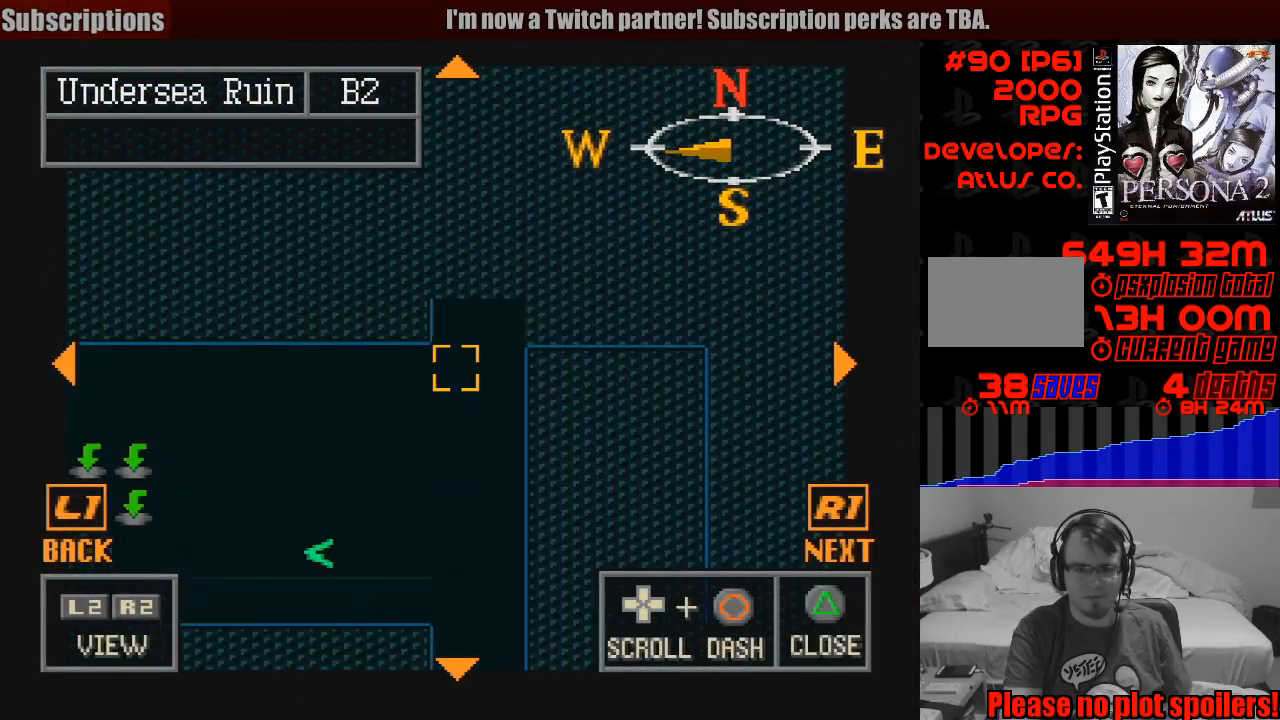
{"buttons": ["TRIANGLE"], "events": [[50, "DPAD_RIGHT", "up"], [50, "DPAD_UP", "up"], [383, "TRIANGLE", "down"]]}
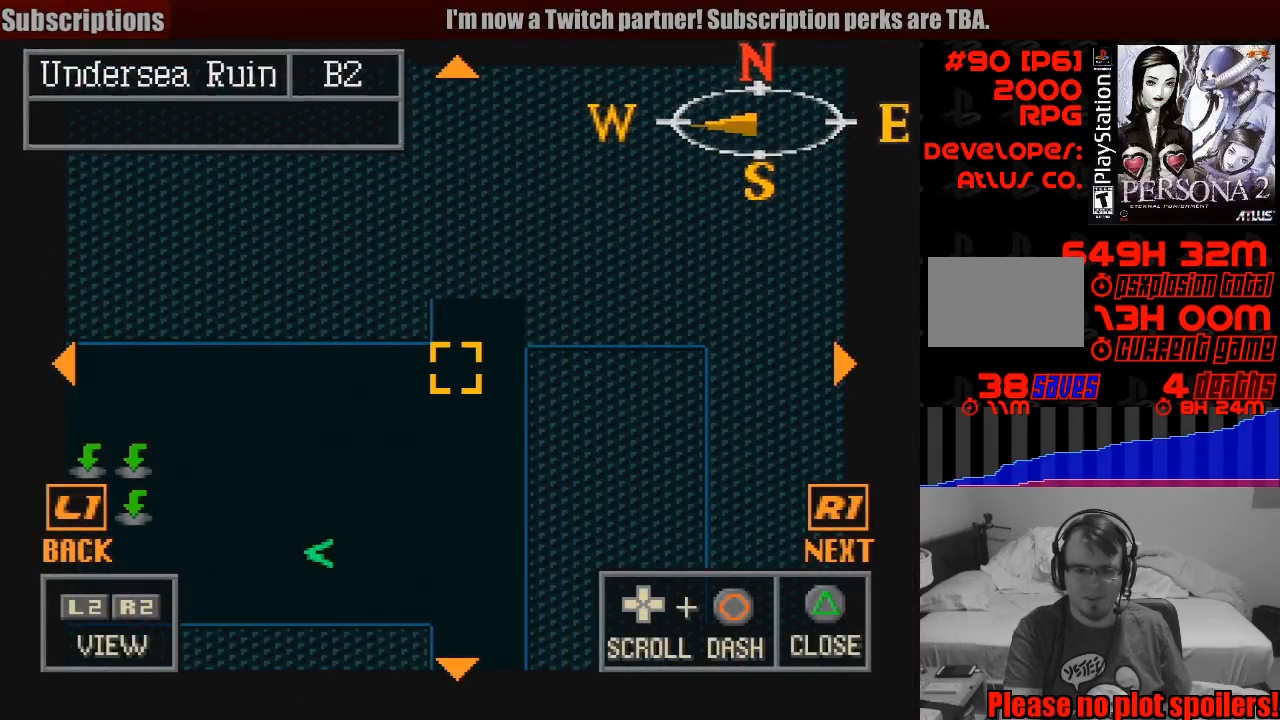
{"buttons": [], "events": [[33, "TRIANGLE", "up"]]}
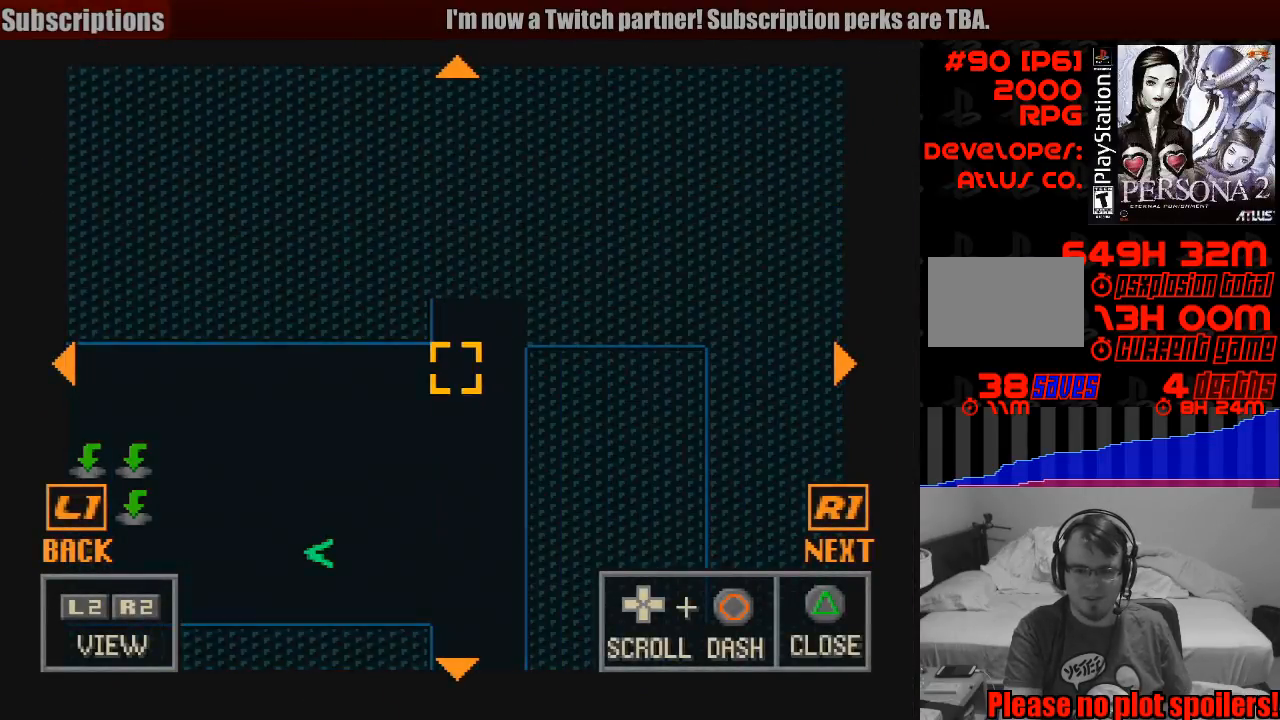
{"buttons": [], "events": []}
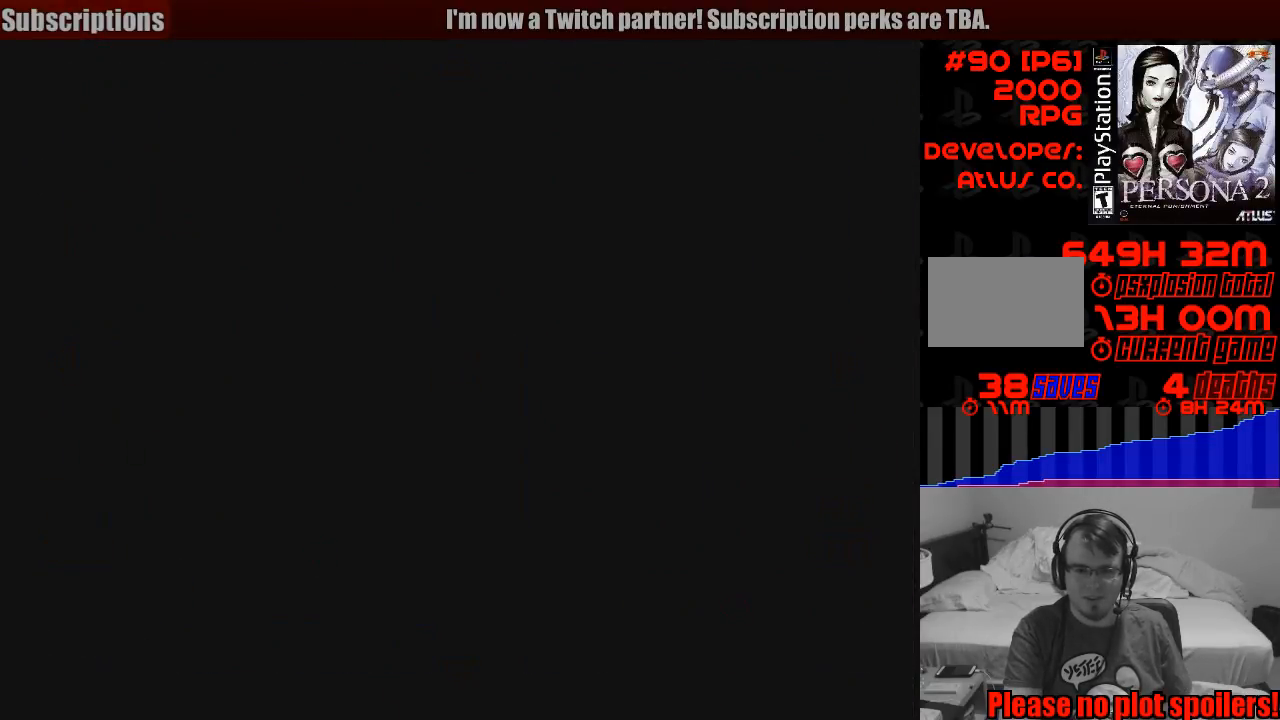
{"buttons": [], "events": [[100, "DPAD_RIGHT", "down"], [200, "DPAD_RIGHT", "up"]]}
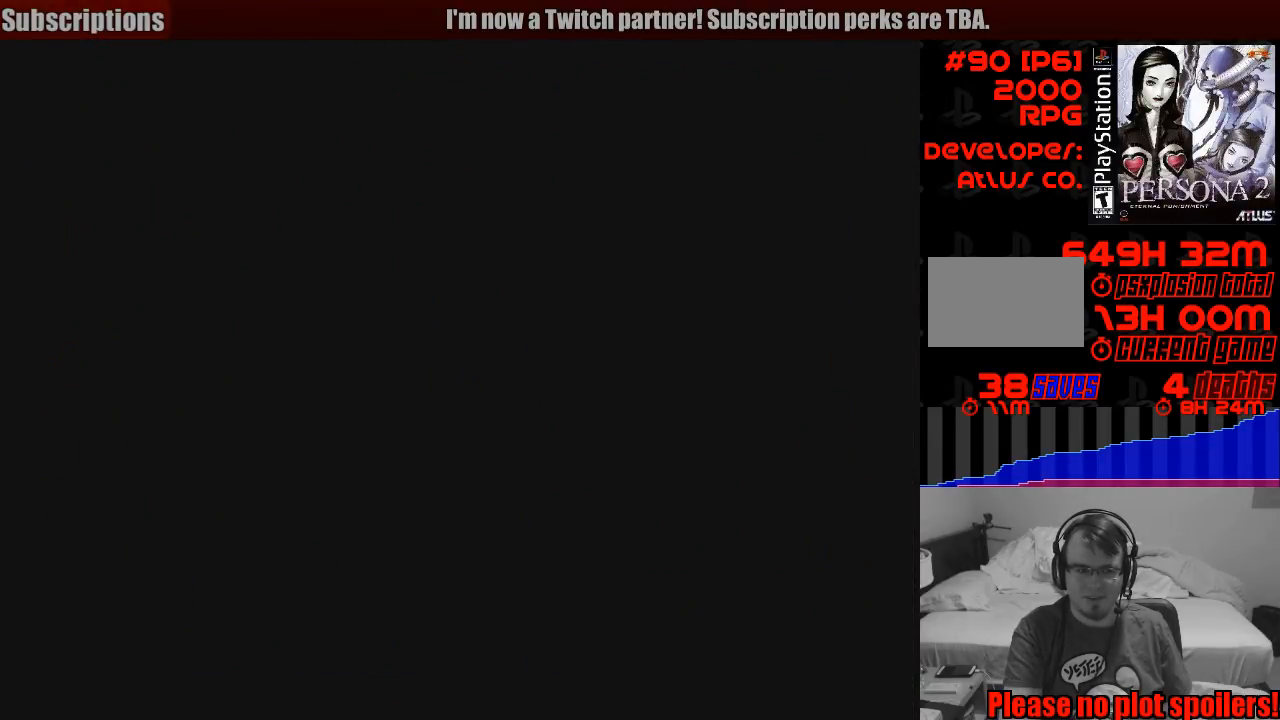
{"buttons": [], "events": []}
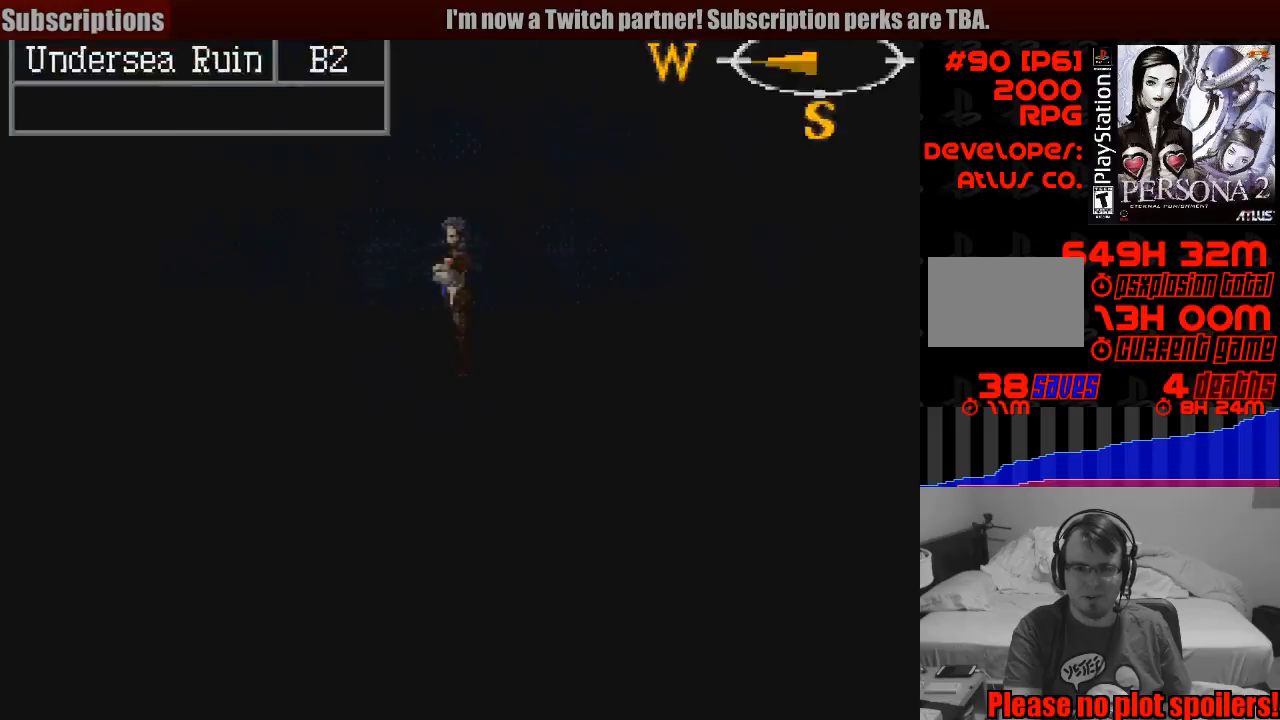
{"buttons": ["CIRCLE", "DPAD_UP", "DPAD_RIGHT"], "events": [[117, "DPAD_RIGHT", "down"], [117, "DPAD_UP", "down"], [133, "CIRCLE", "down"]]}
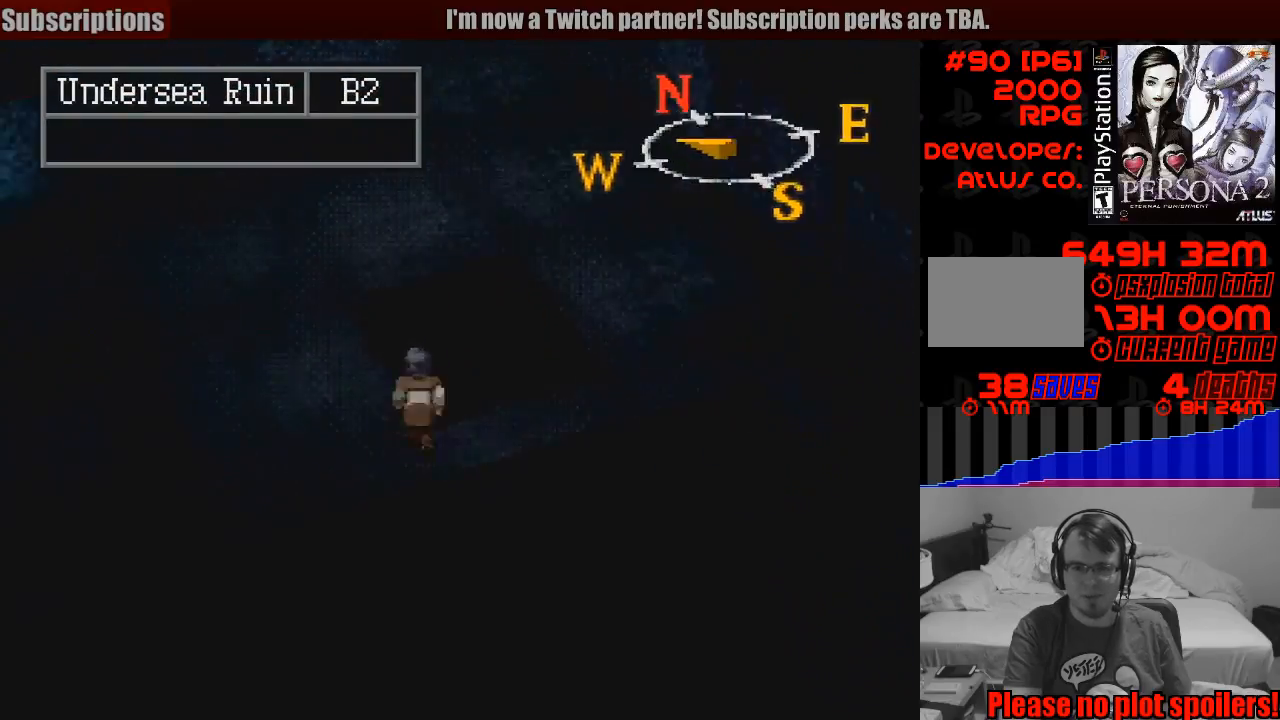
{"buttons": [], "events": [[217, "DPAD_RIGHT", "up"], [250, "CIRCLE", "up"], [250, "DPAD_UP", "up"]]}
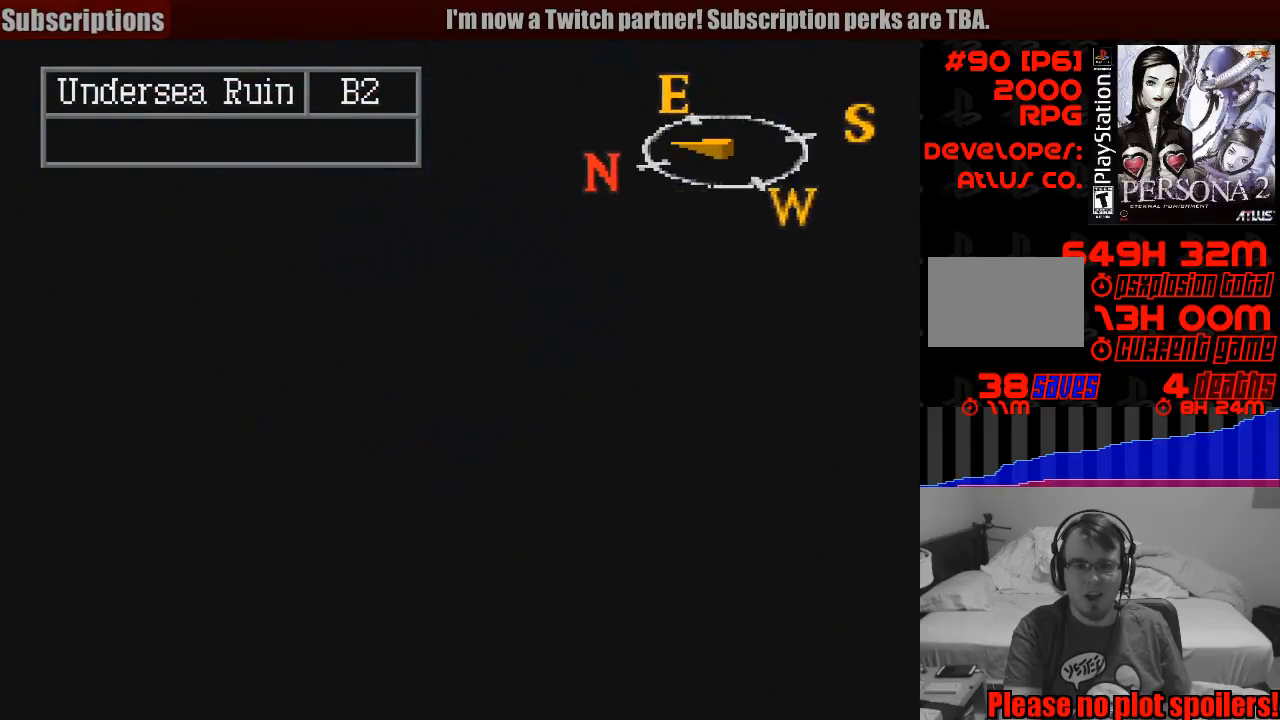
{"buttons": [], "events": []}
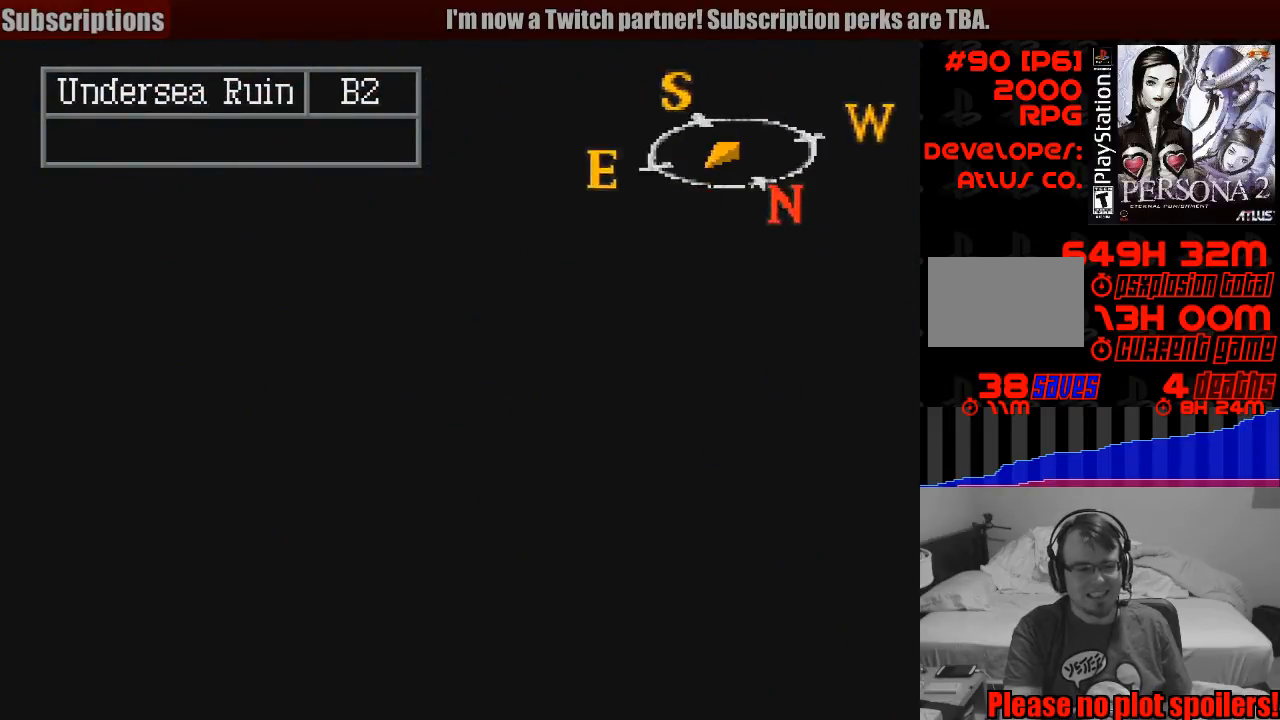
{"buttons": [], "events": []}
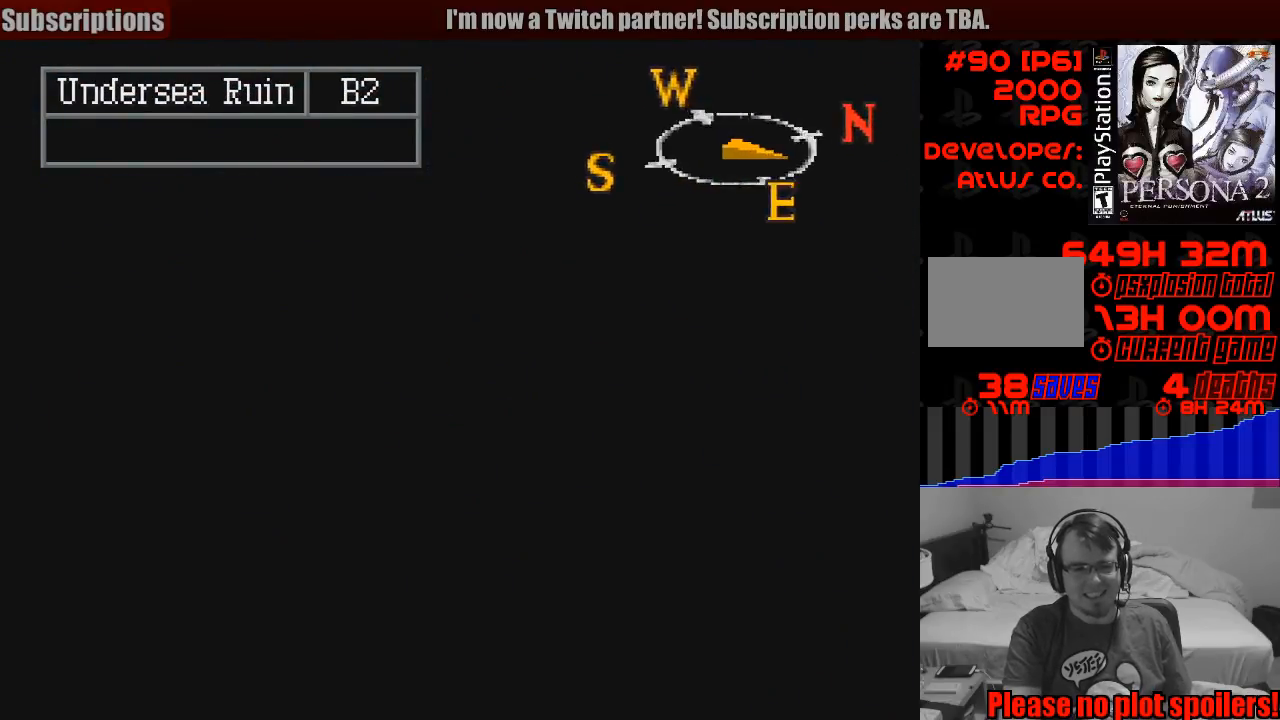
{"buttons": [], "events": []}
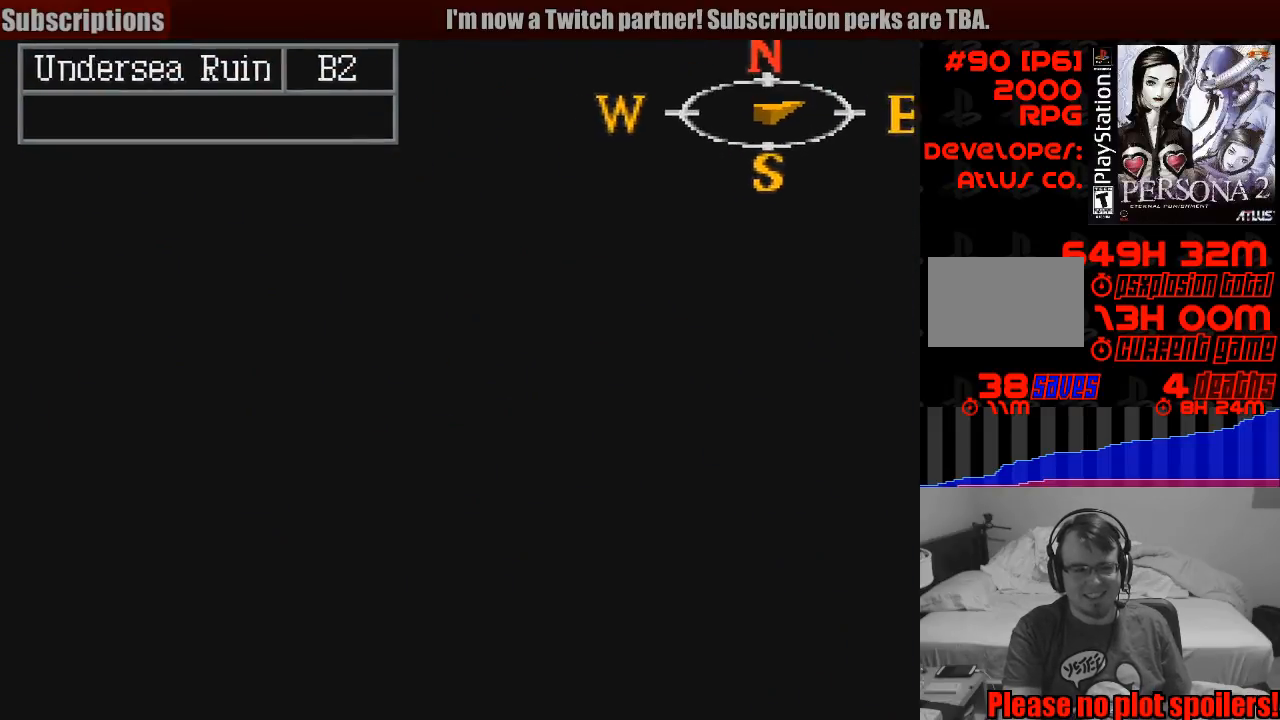
{"buttons": [], "events": []}
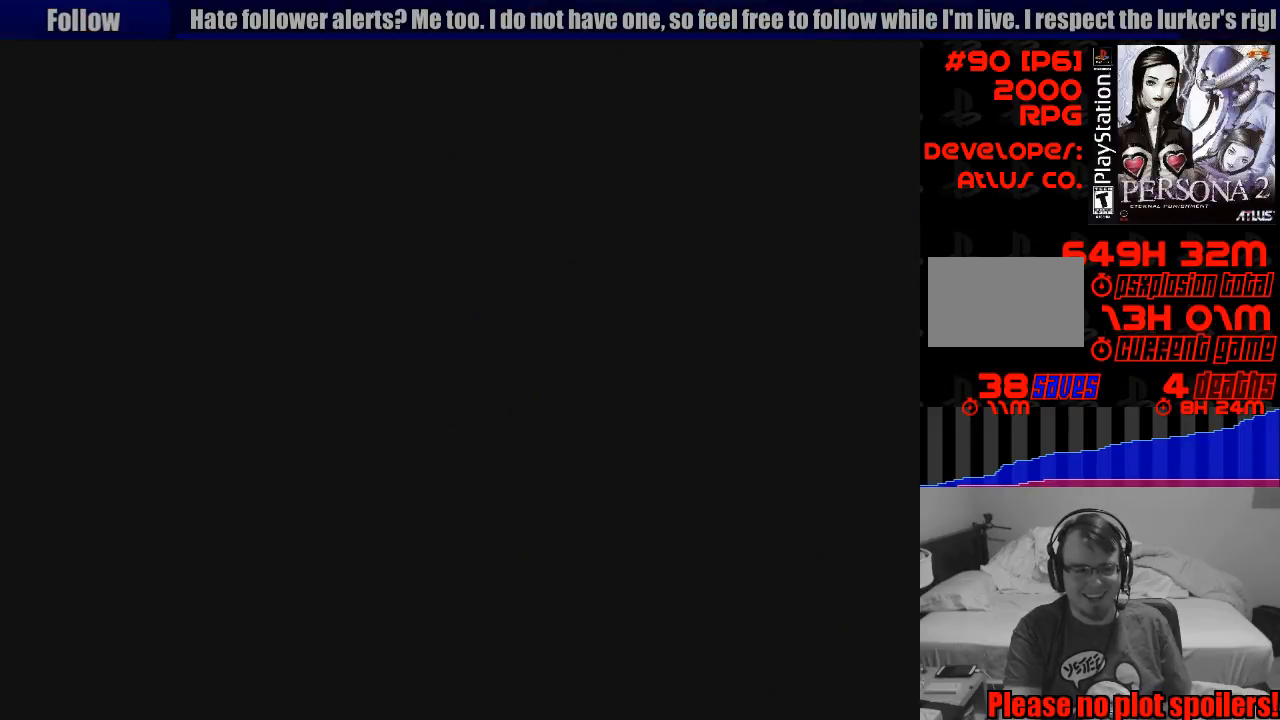
{"buttons": [], "events": []}